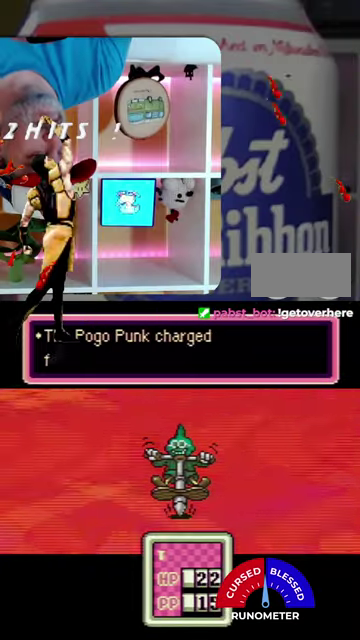
Gameplay with a controller (Nintendo layout); each line is a JSON object with the inputs held at the frame after it. "events" lists button and stick changes between this image and that frame as [ms after this image, input, new state], when the widget could be followed in between. Not read: L1 L3 R1 R3 SELECT.
{"buttons": ["A"], "events": [[67, "A", "up"], [167, "A", "down"], [233, "A", "up"], [333, "A", "down"], [400, "A", "up"], [500, "A", "down"]]}
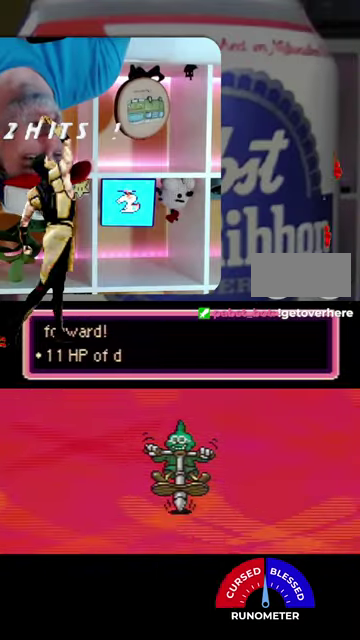
{"buttons": [], "events": [[100, "A", "up"], [400, "A", "down"], [467, "A", "up"]]}
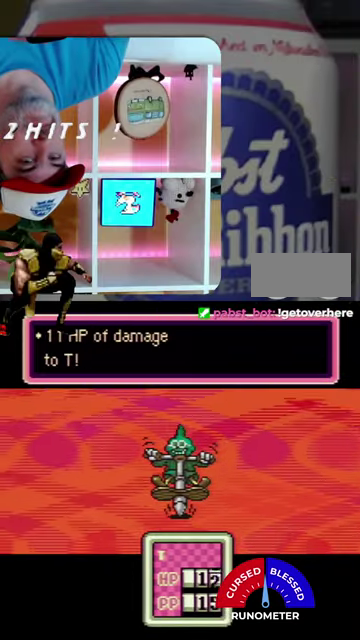
{"buttons": [], "events": [[33, "A", "down"], [133, "A", "up"], [200, "A", "down"], [300, "A", "up"], [400, "A", "down"], [467, "A", "up"]]}
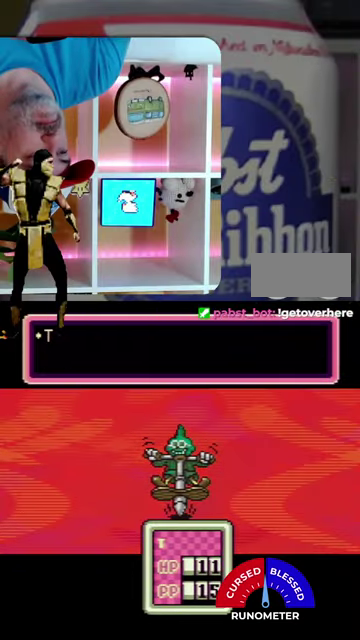
{"buttons": [], "events": [[33, "A", "down"], [167, "A", "up"], [233, "A", "down"], [300, "A", "up"]]}
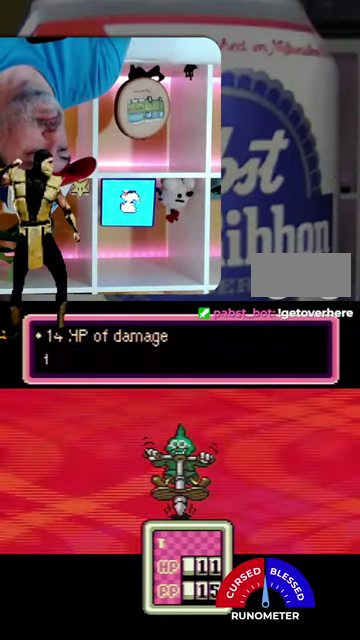
{"buttons": [], "events": [[67, "A", "down"], [167, "A", "up"], [233, "A", "down"], [300, "A", "up"], [433, "A", "down"], [500, "A", "up"]]}
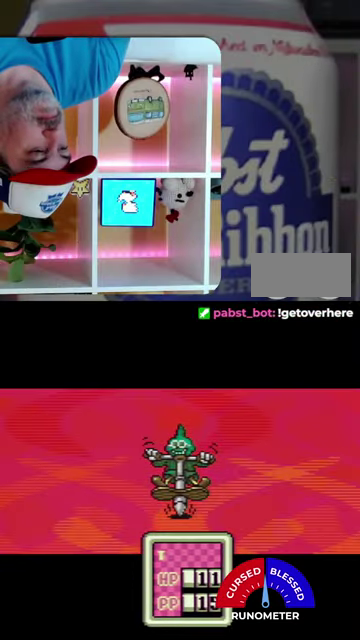
{"buttons": [], "events": [[67, "A", "down"], [167, "A", "up"], [233, "A", "down"], [300, "A", "up"]]}
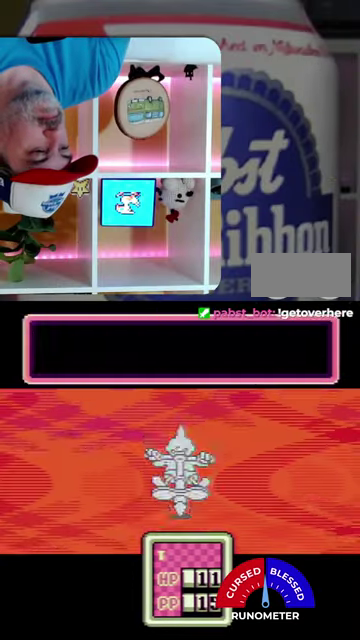
{"buttons": [], "events": []}
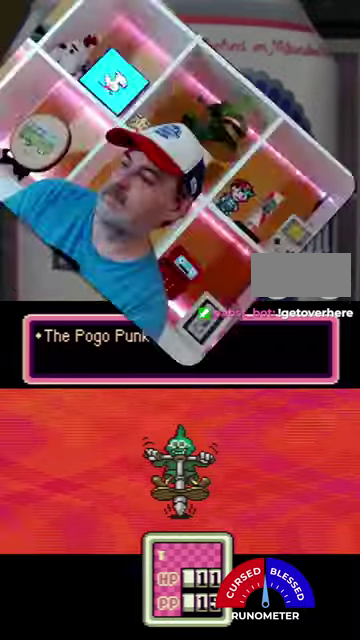
{"buttons": [], "events": [[100, "A", "down"], [167, "A", "up"]]}
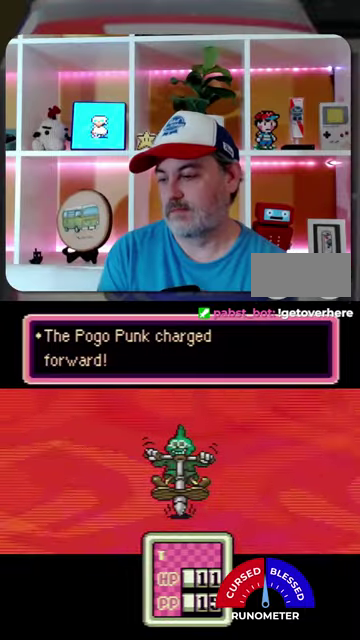
{"buttons": ["A"], "events": [[267, "A", "down"], [367, "A", "up"], [467, "A", "down"]]}
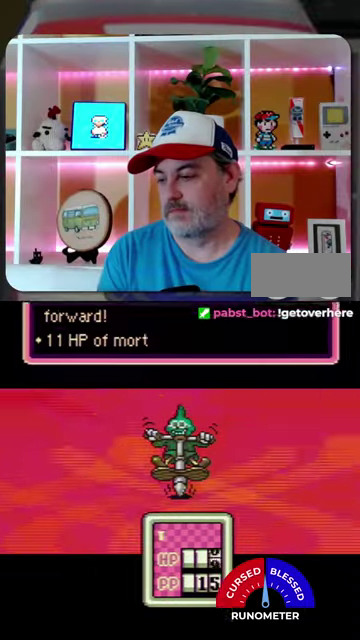
{"buttons": ["A"], "events": [[33, "A", "up"], [133, "A", "down"], [200, "A", "up"], [300, "A", "down"], [367, "A", "up"], [467, "A", "down"]]}
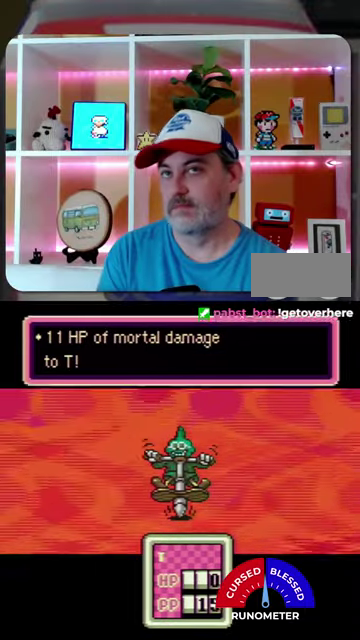
{"buttons": ["A"], "events": [[33, "A", "up"], [100, "A", "down"], [200, "A", "up"], [267, "A", "down"], [367, "A", "up"], [467, "A", "down"]]}
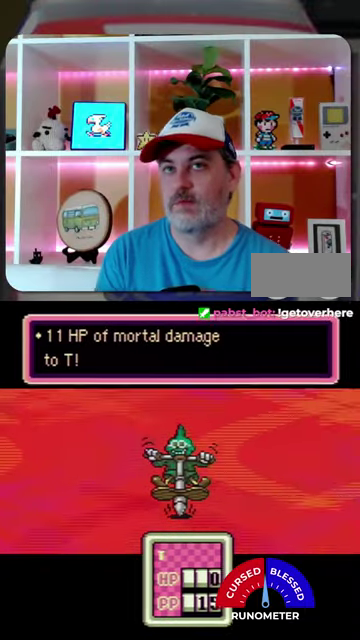
{"buttons": ["A"], "events": [[33, "A", "up"], [133, "A", "down"], [200, "A", "up"], [300, "A", "down"], [367, "A", "up"], [467, "A", "down"]]}
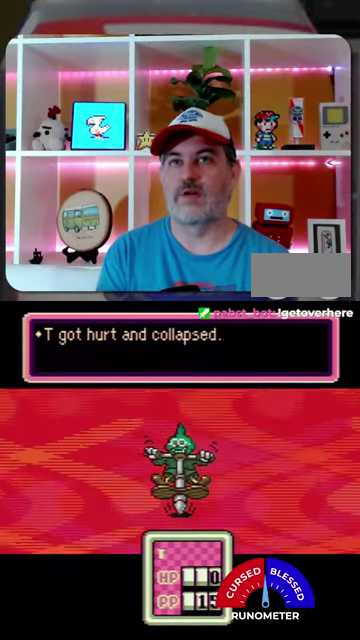
{"buttons": ["A"], "events": [[33, "A", "up"], [300, "A", "down"], [367, "A", "up"], [467, "A", "down"]]}
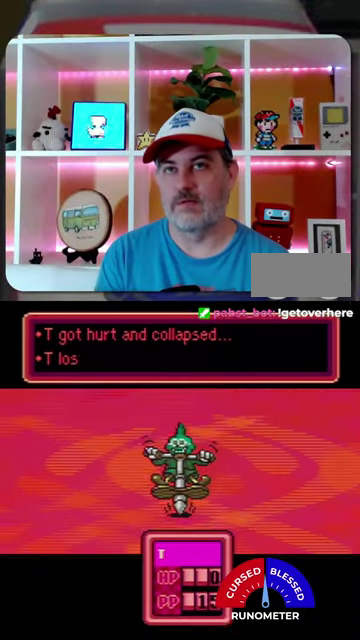
{"buttons": ["A"], "events": [[33, "A", "up"], [133, "A", "down"], [200, "A", "up"], [333, "A", "down"], [367, "A", "up"], [500, "A", "down"]]}
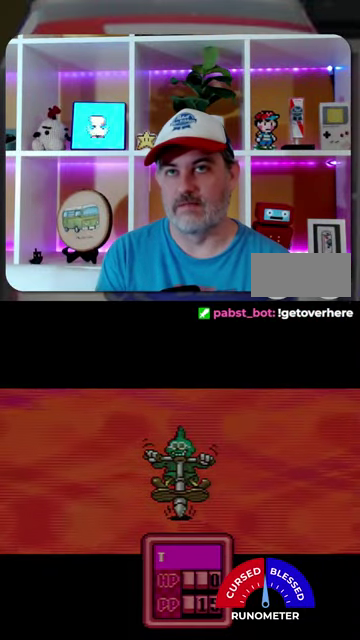
{"buttons": [], "events": [[33, "A", "up"], [167, "A", "down"], [200, "A", "up"], [300, "A", "down"], [367, "A", "up"]]}
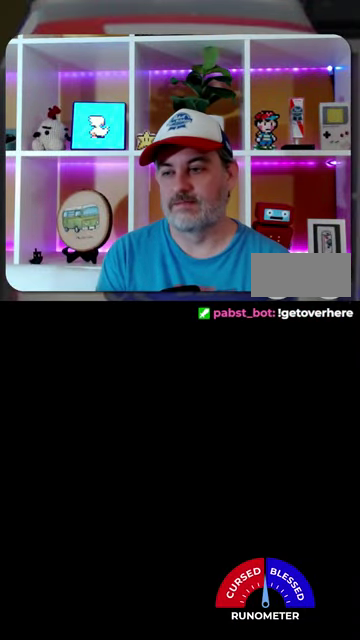
{"buttons": ["A"], "events": [[267, "A", "down"], [333, "A", "up"], [500, "A", "down"]]}
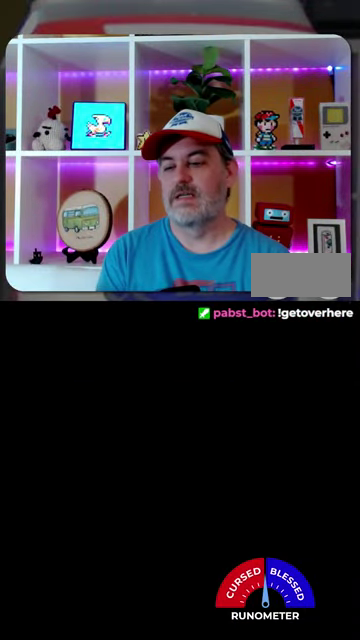
{"buttons": ["A"], "events": [[33, "A", "up"], [333, "A", "down"], [400, "A", "up"], [467, "A", "down"]]}
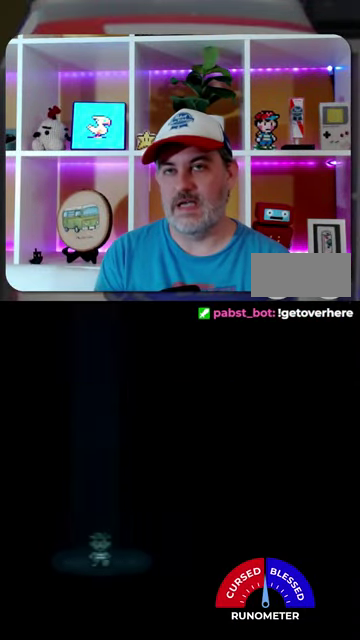
{"buttons": [], "events": [[67, "A", "up"]]}
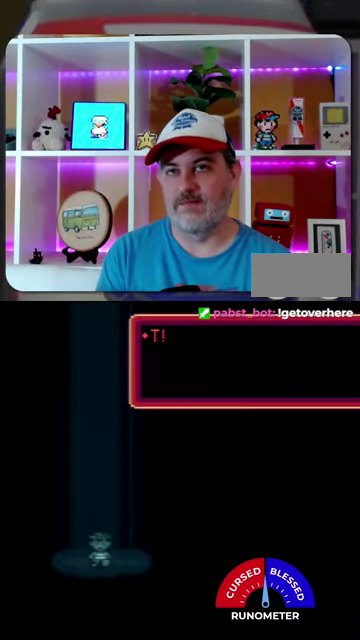
{"buttons": [], "events": [[367, "A", "down"], [433, "A", "up"]]}
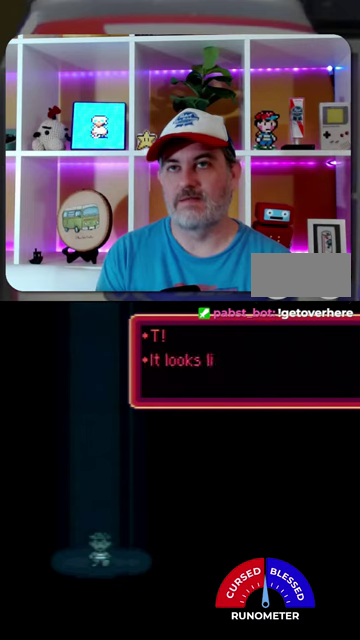
{"buttons": [], "events": [[233, "A", "down"], [333, "A", "up"], [400, "A", "down"], [467, "A", "up"]]}
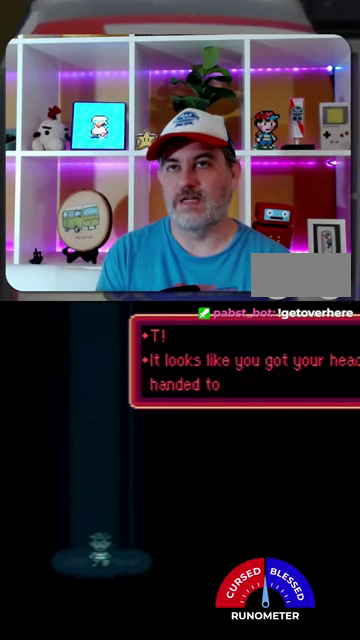
{"buttons": [], "events": [[67, "A", "down"], [133, "A", "up"], [233, "A", "down"], [300, "A", "up"], [400, "A", "down"], [467, "A", "up"]]}
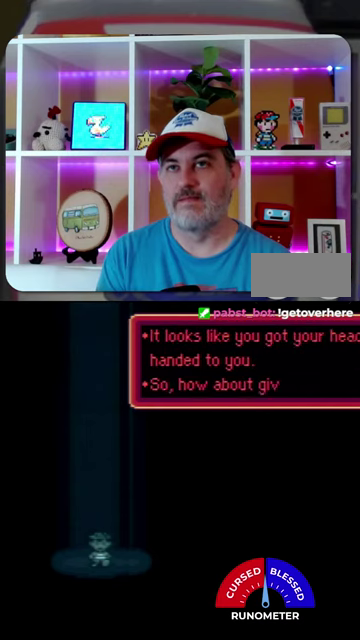
{"buttons": [], "events": [[400, "A", "down"], [467, "A", "up"]]}
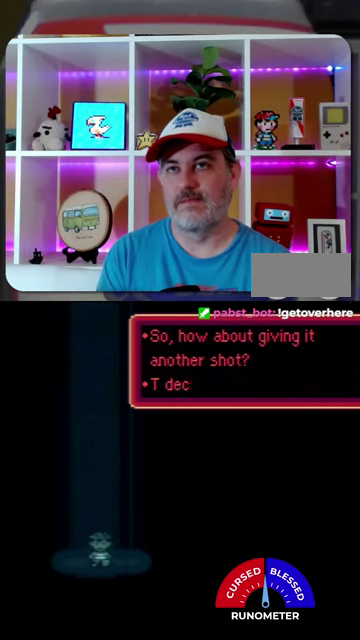
{"buttons": [], "events": [[67, "A", "down"], [133, "A", "up"]]}
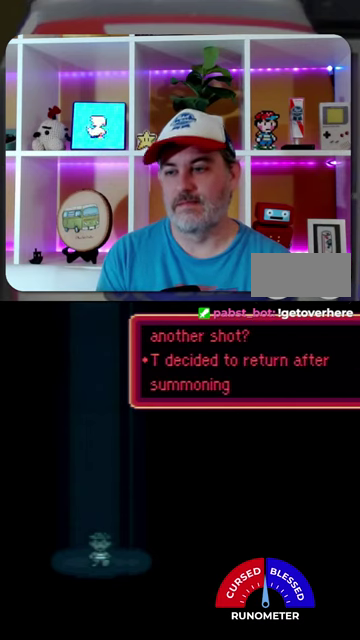
{"buttons": ["START"], "events": [[233, "START", "down"]]}
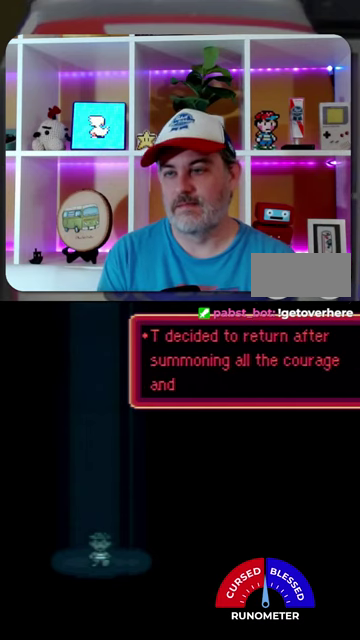
{"buttons": ["START"], "events": []}
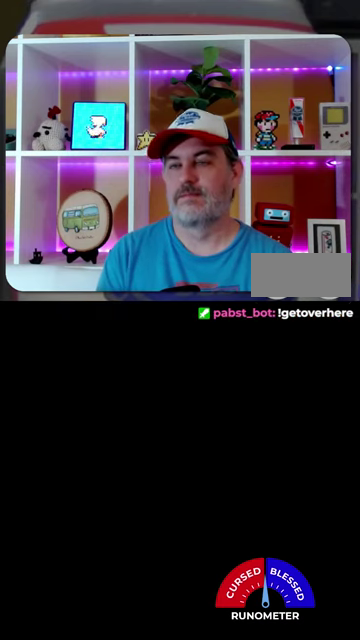
{"buttons": ["START"], "events": []}
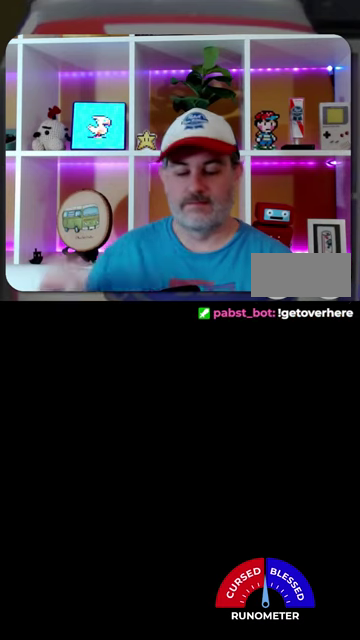
{"buttons": [], "events": [[100, "START", "up"]]}